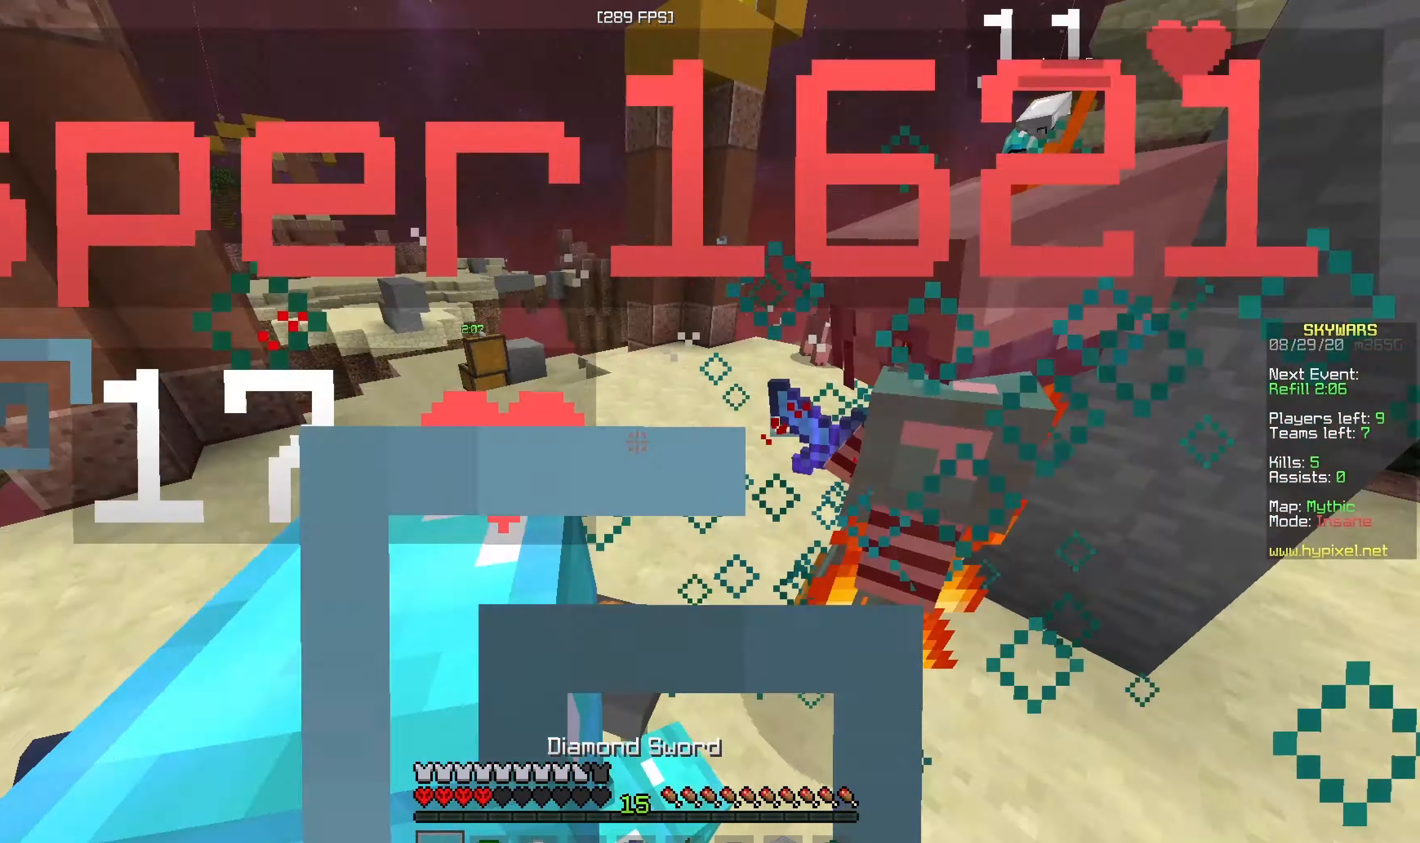
Gameplay with keyboard and mouse; each line is a JSON object with the keys and mouse buttons held at the frame after it. "events" lists presses ("down") and releases ("up") of "a", "d", "s", "w", "mouse_left" and "mouse_right" between this image and that frame as [ms after this image, input, new state], when the widget could be followed in between. "mouse_left", "mouse_right" = the "left", "right" buttons of the "mouse" list. No other keys are recorded. Fast repeated clicks can show as one long hold. Mouse movement is not recorded.
{"keys": ["w"], "mouse": [], "events": [[50, "mouse_left", "down"], [50, "mouse_right", "down"], [233, "mouse_left", "up"], [250, "mouse_right", "up"], [333, "a", "up"]]}
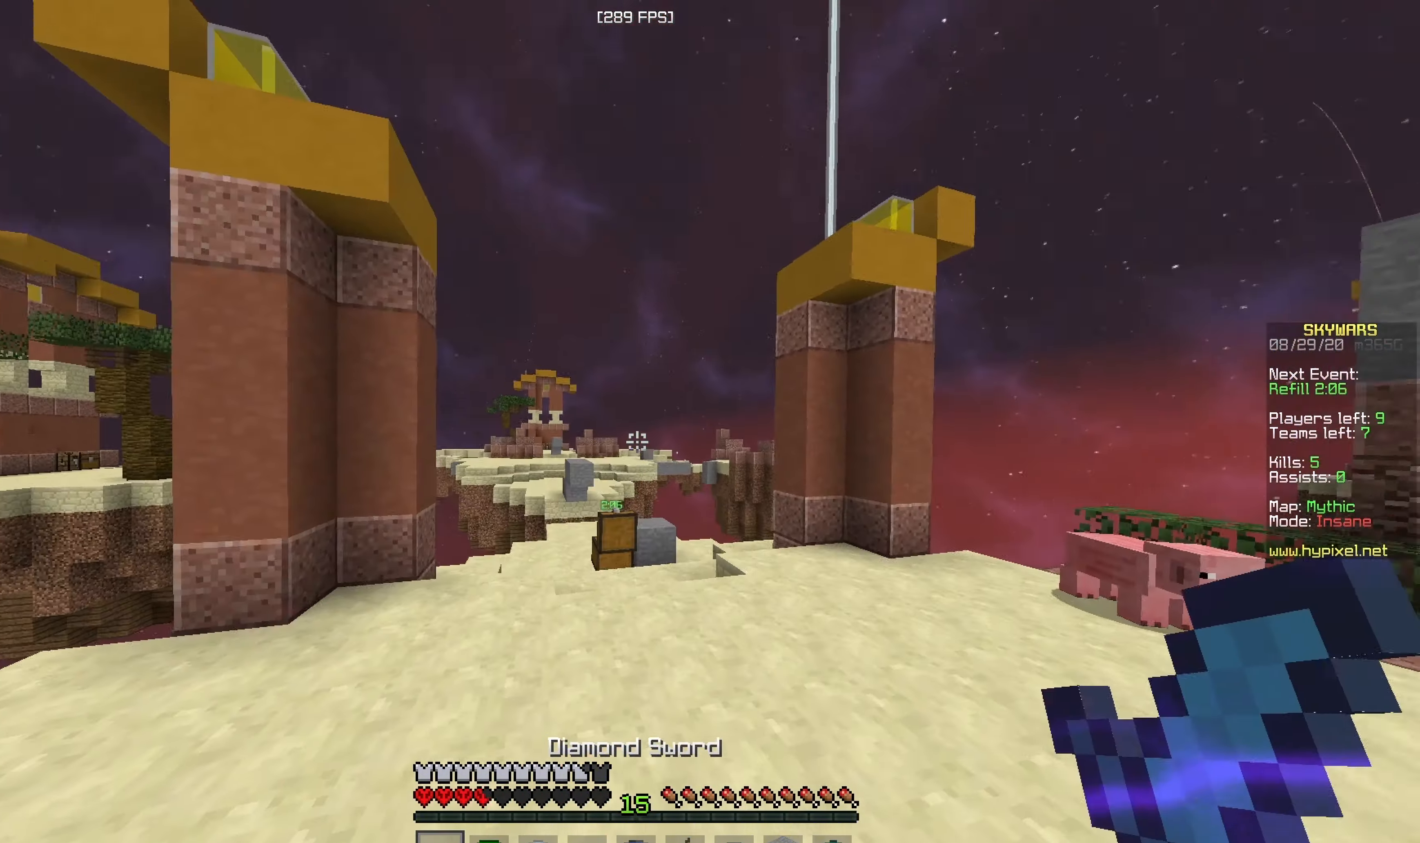
{"keys": ["w"], "mouse": [], "events": [[150, "mouse_right", "down"], [300, "mouse_right", "up"]]}
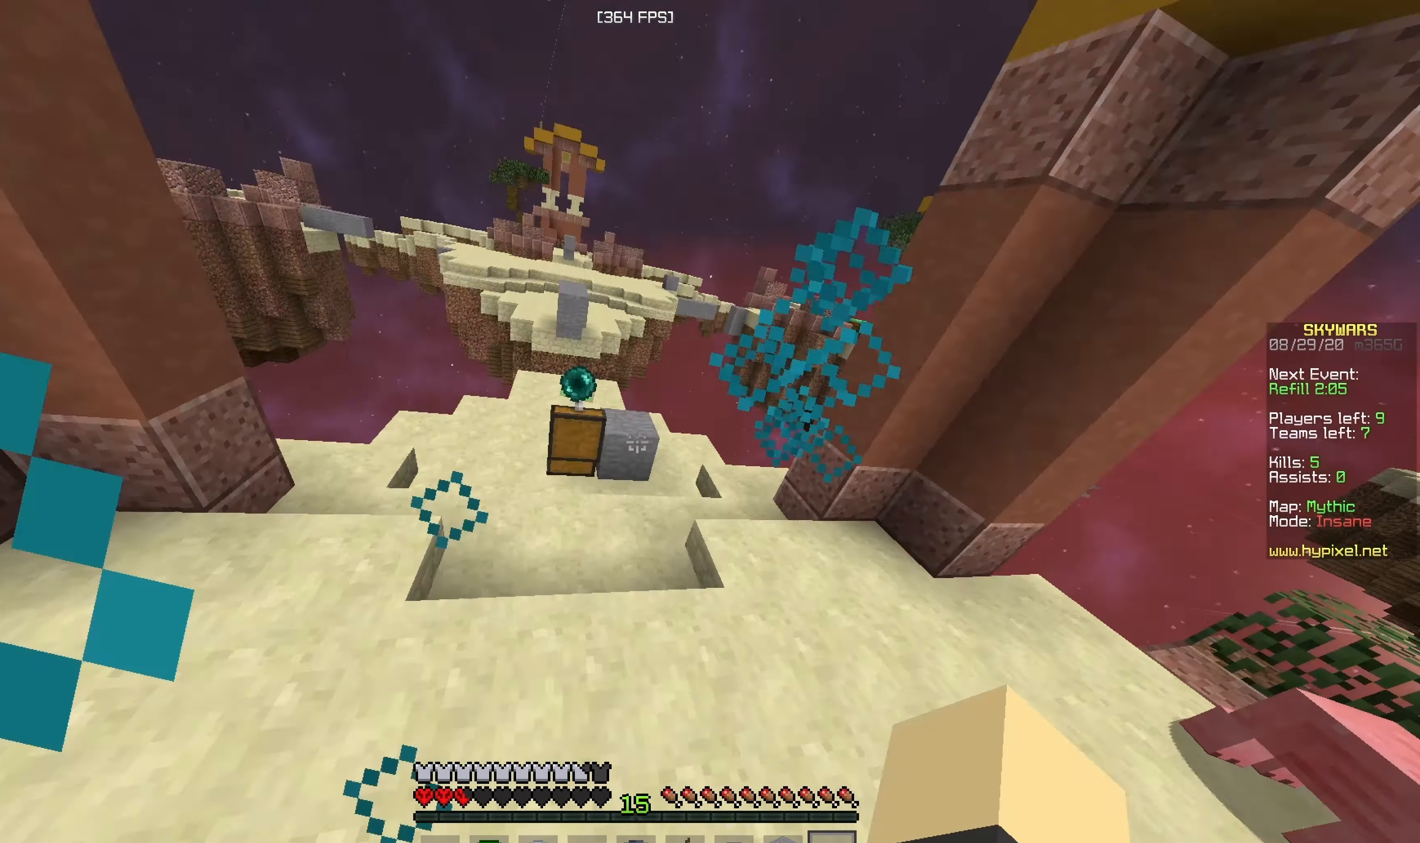
{"keys": ["a", "w"], "mouse": ["right"], "events": [[200, "a", "down"], [500, "mouse_right", "down"]]}
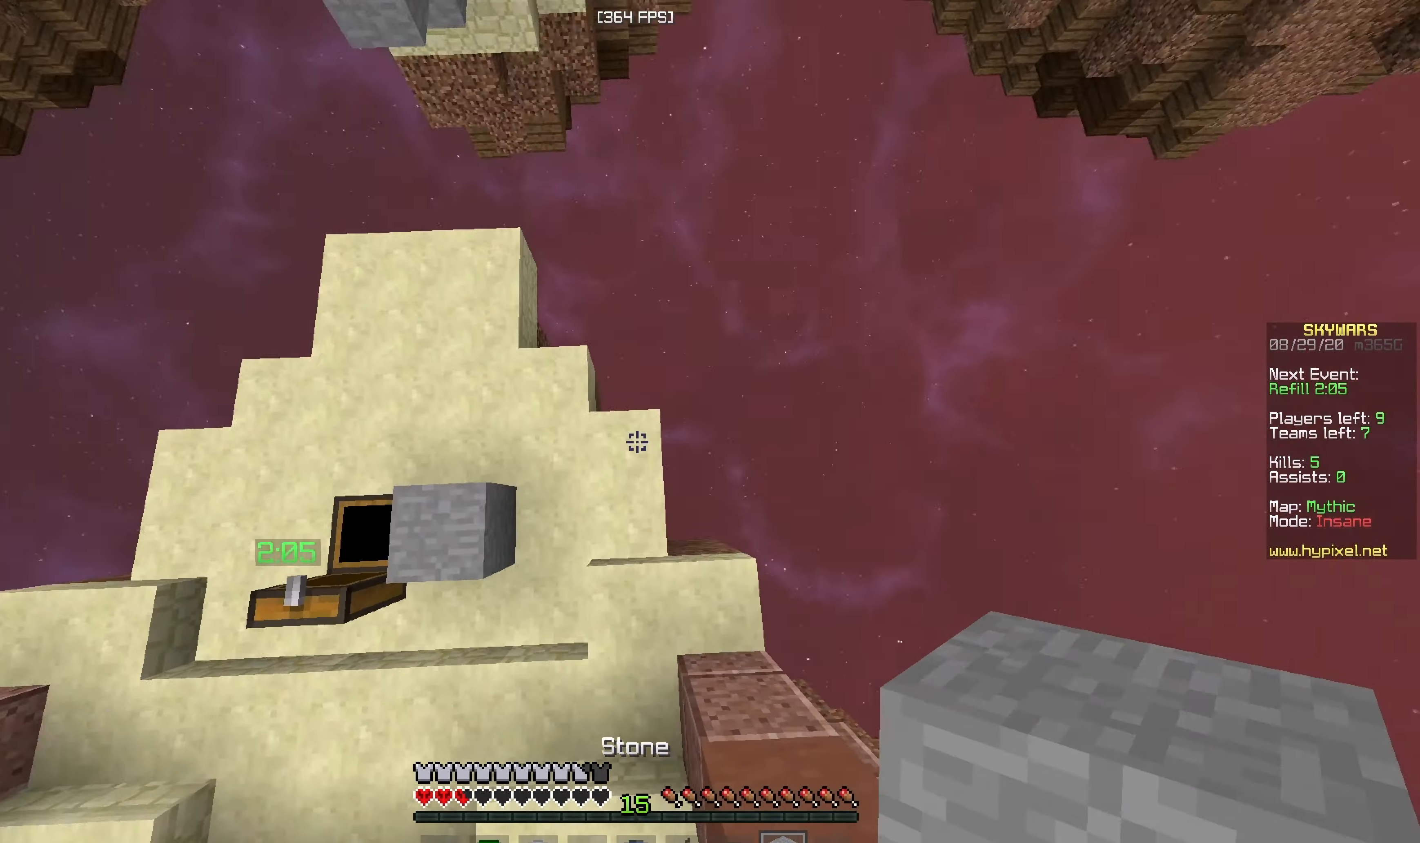
{"keys": ["a", "w"], "mouse": [], "events": [[333, "mouse_right", "up"]]}
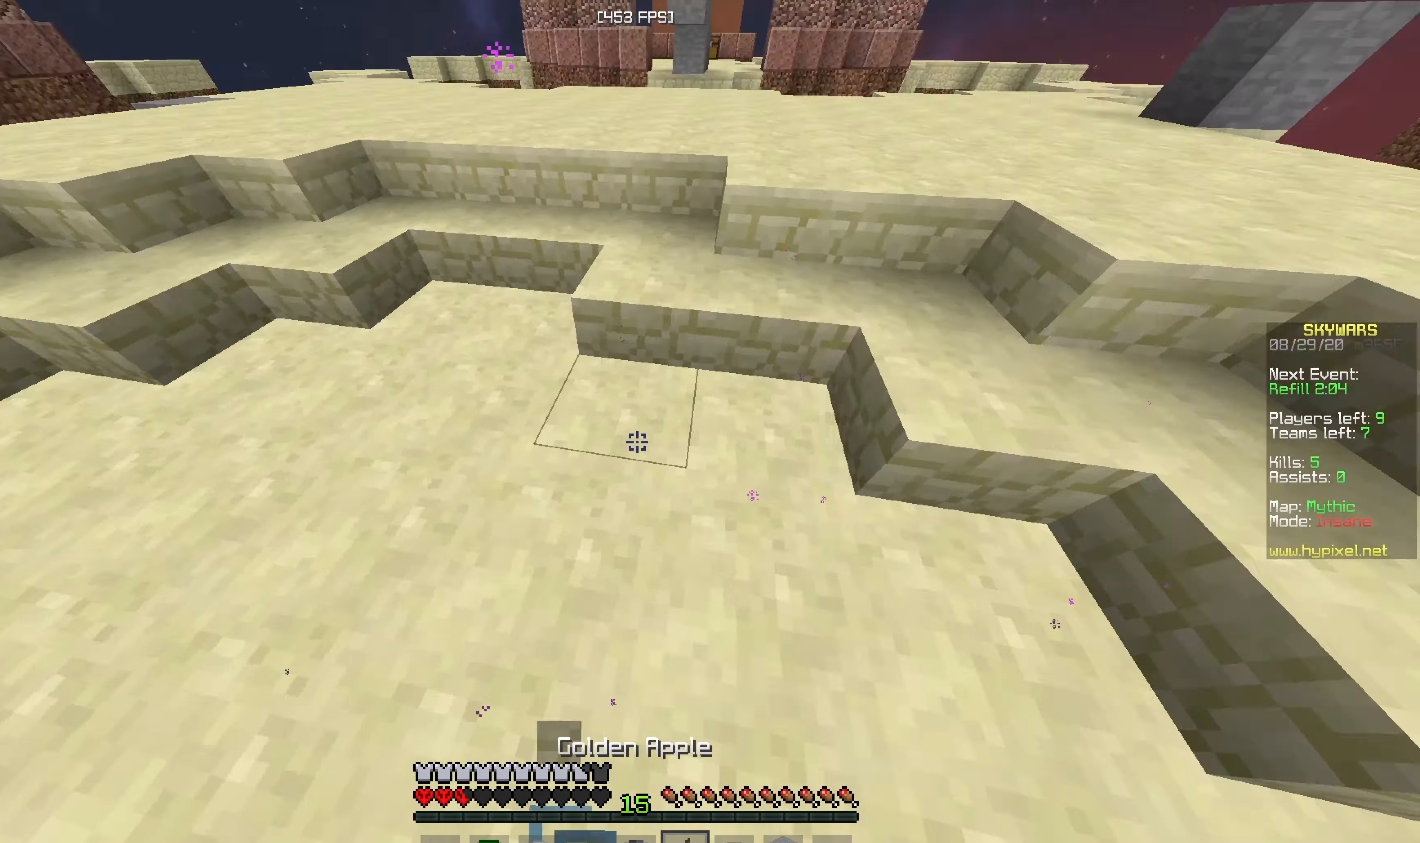
{"keys": ["d", "s"], "mouse": ["left", "right"], "events": [[50, "mouse_right", "down"], [133, "w", "up"], [150, "mouse_left", "down"], [200, "d", "down"], [200, "s", "down"], [267, "a", "up"]]}
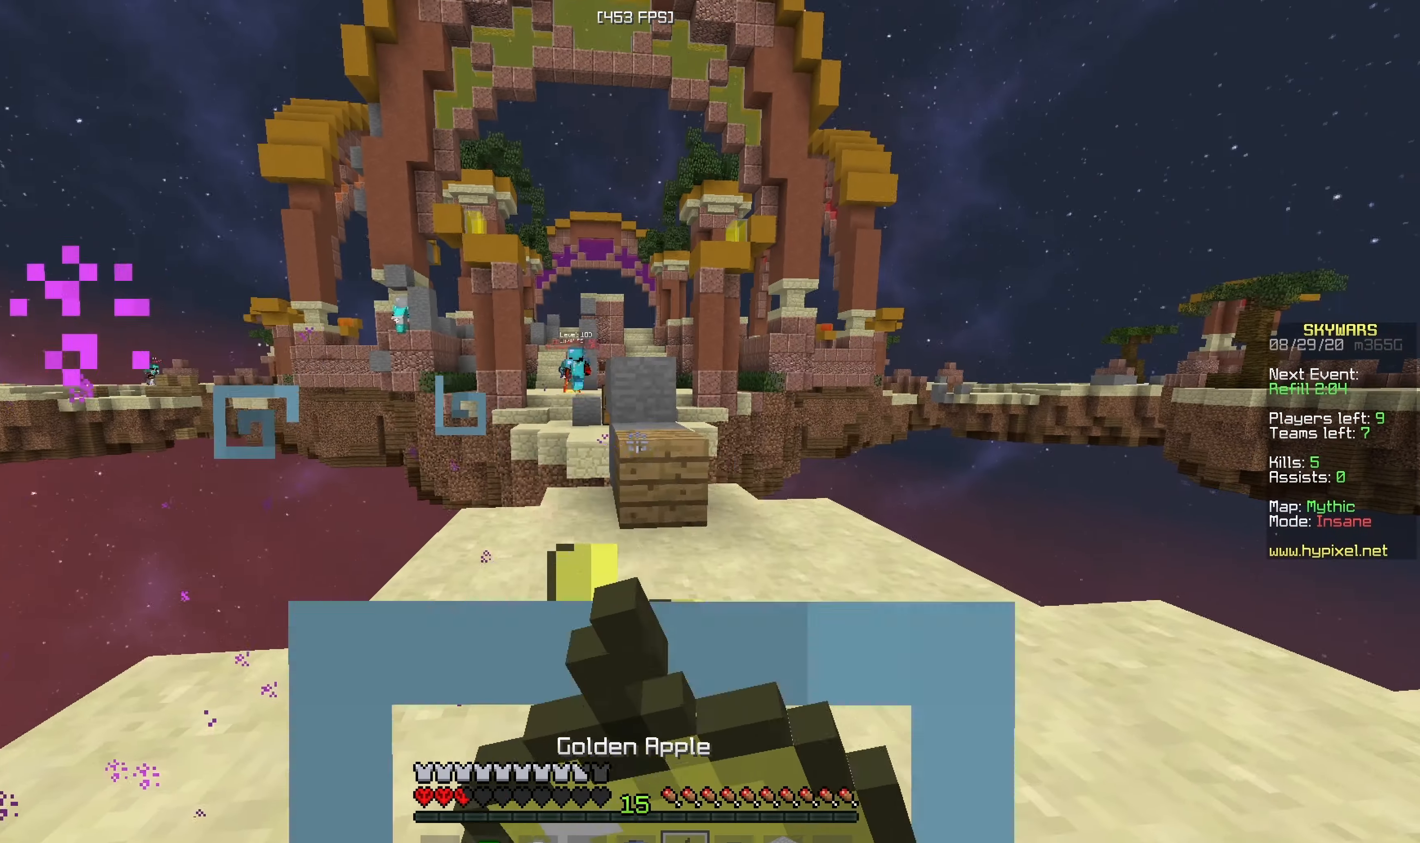
{"keys": ["a", "s"], "mouse": ["left", "right"], "events": [[17, "d", "up"], [50, "a", "down"]]}
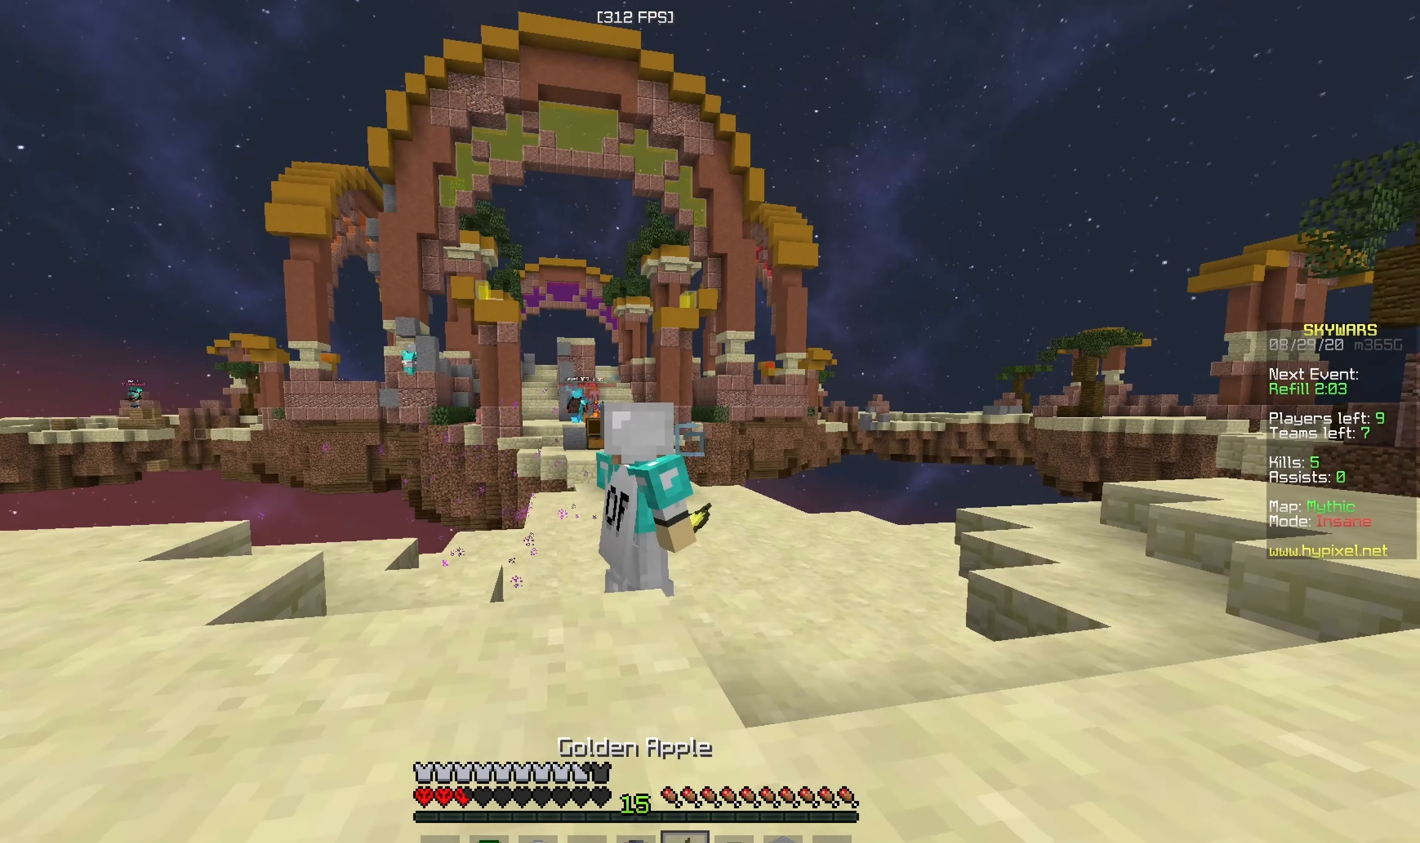
{"keys": ["s"], "mouse": ["right"], "events": [[383, "mouse_left", "up"], [483, "a", "up"]]}
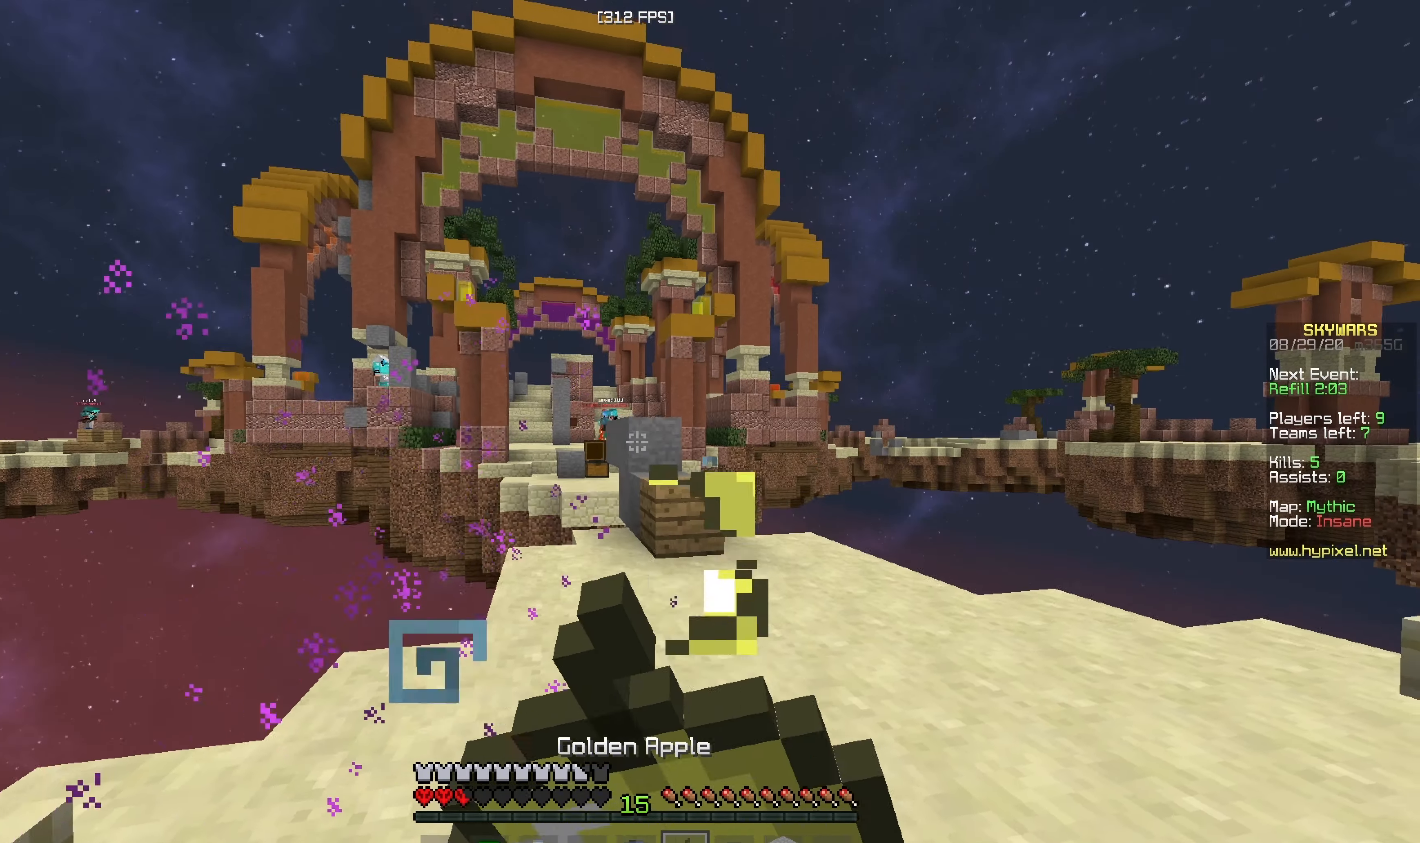
{"keys": [], "mouse": [], "events": [[383, "mouse_right", "up"], [433, "s", "up"]]}
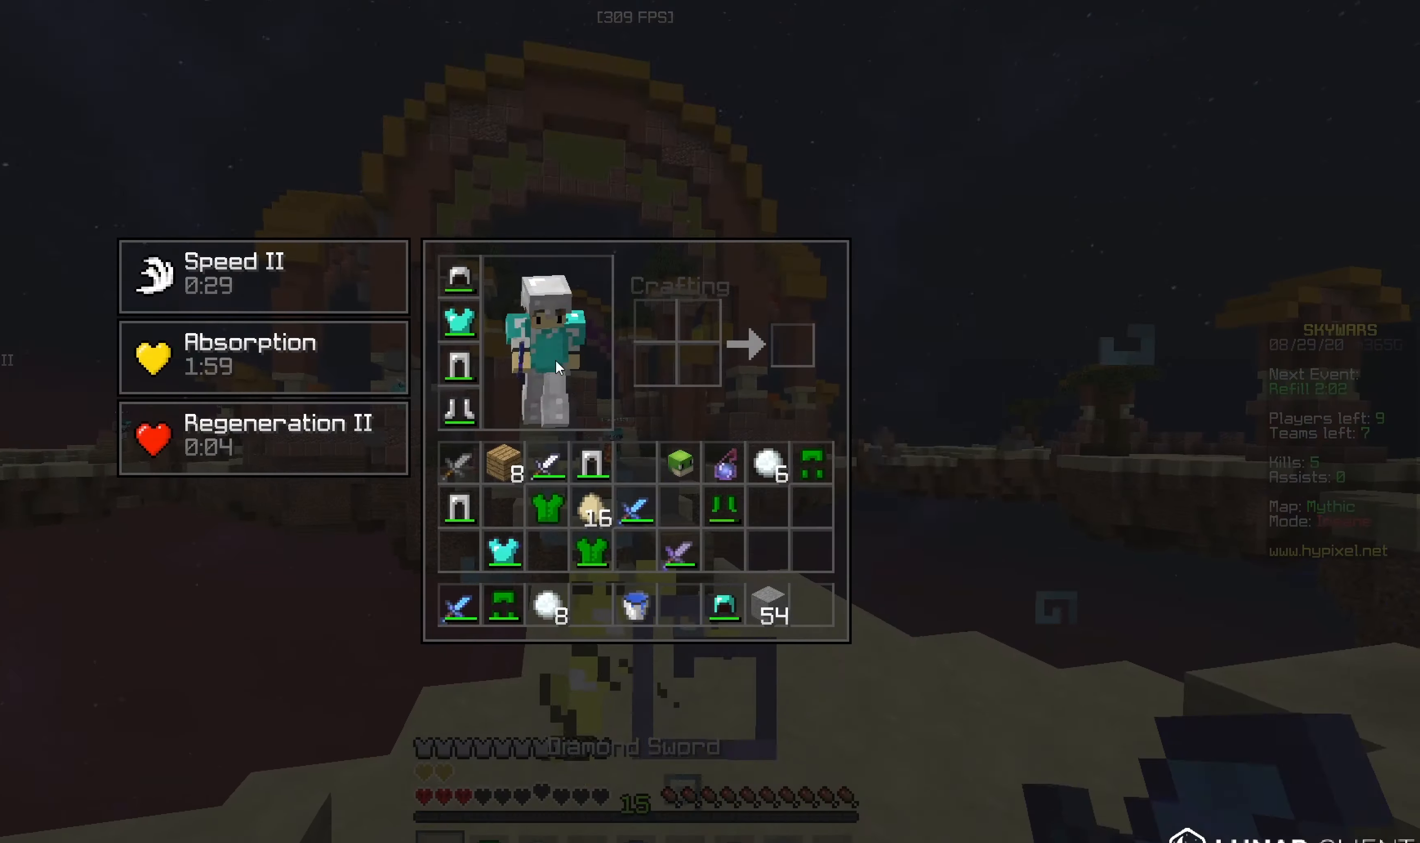
{"keys": [], "mouse": ["left"], "events": [[167, "a", "down"], [167, "mouse_left", "down"], [167, "w", "down"], [300, "w", "up"], [350, "a", "up"]]}
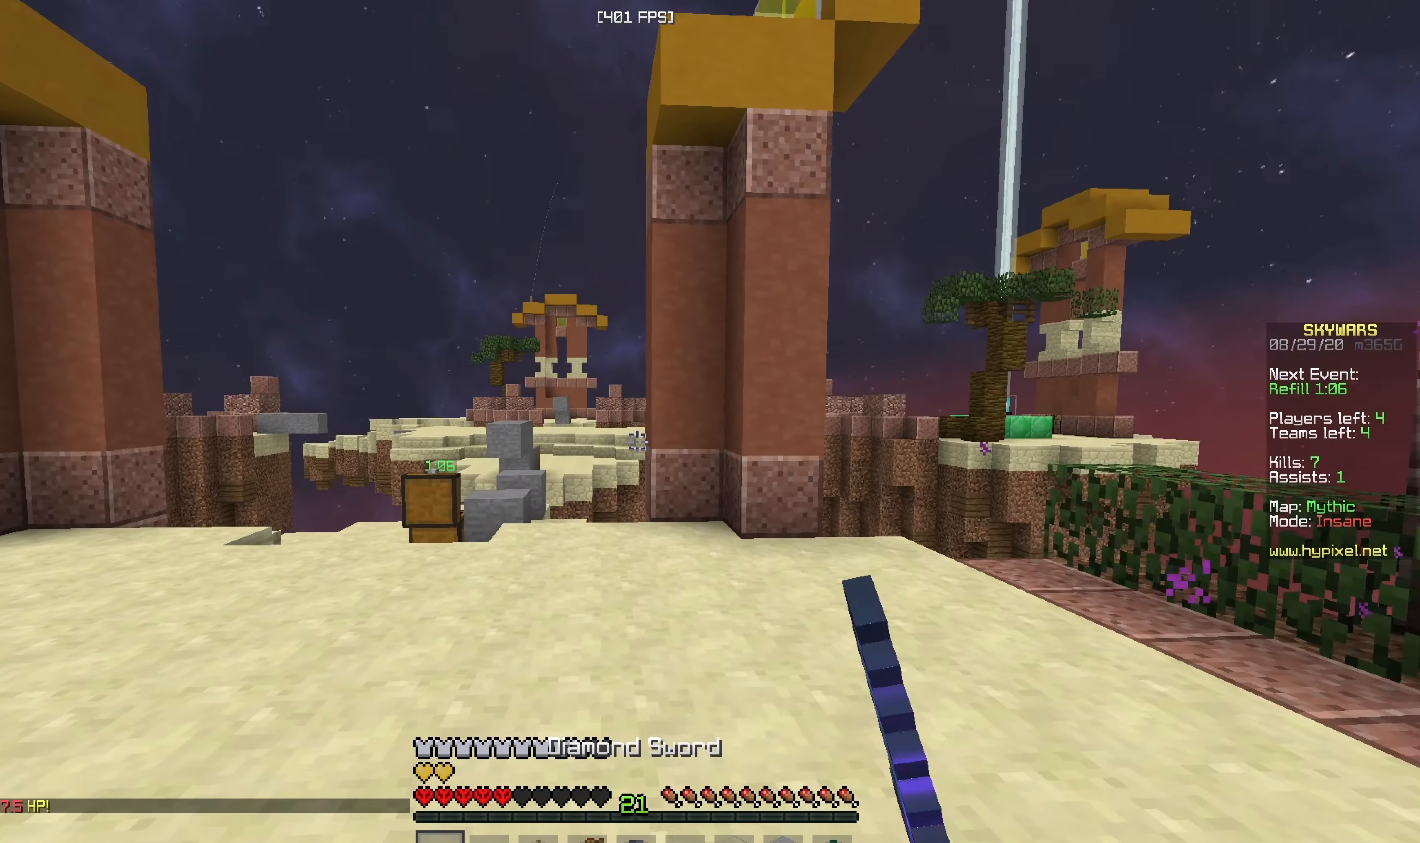
{"keys": ["d", "w"], "mouse": ["left"], "events": [[283, "w", "down"], [383, "a", "down"], [450, "a", "up"], [483, "d", "down"]]}
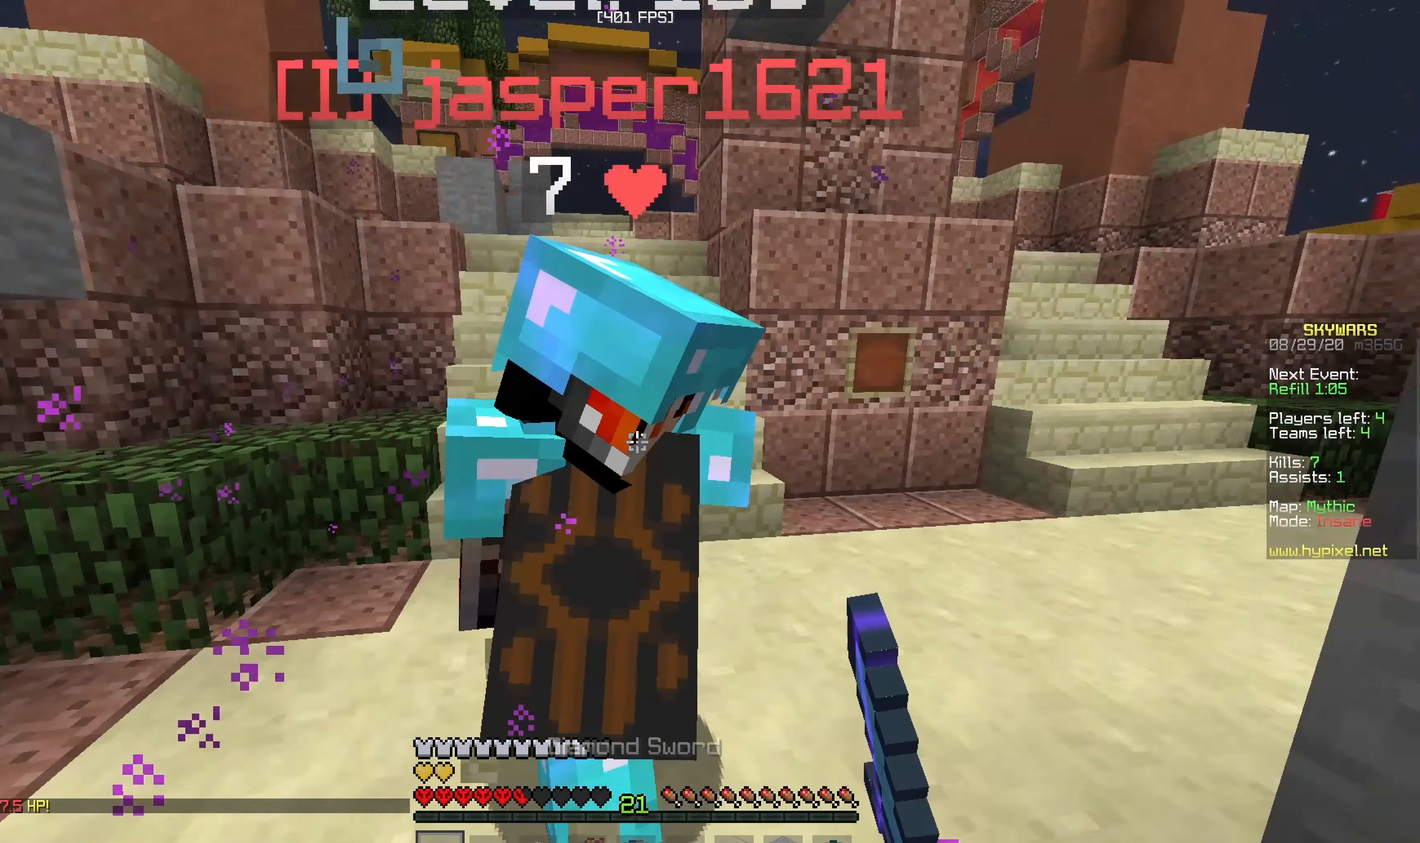
{"keys": ["d", "w"], "mouse": ["left"], "events": [[167, "d", "up"], [283, "d", "down"]]}
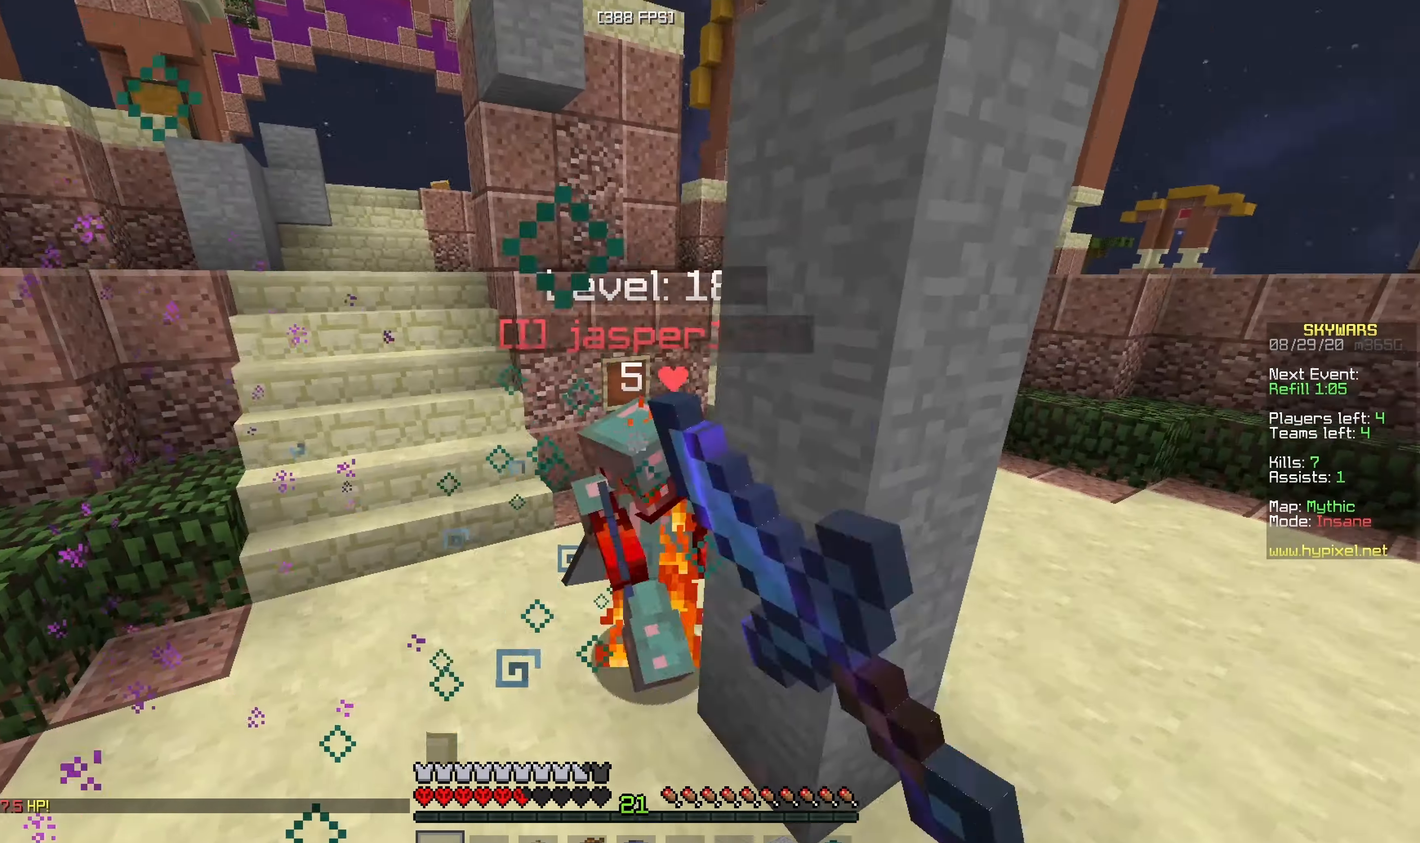
{"keys": ["a", "w"], "mouse": [], "events": [[67, "d", "up"], [284, "a", "down"], [384, "mouse_left", "up"]]}
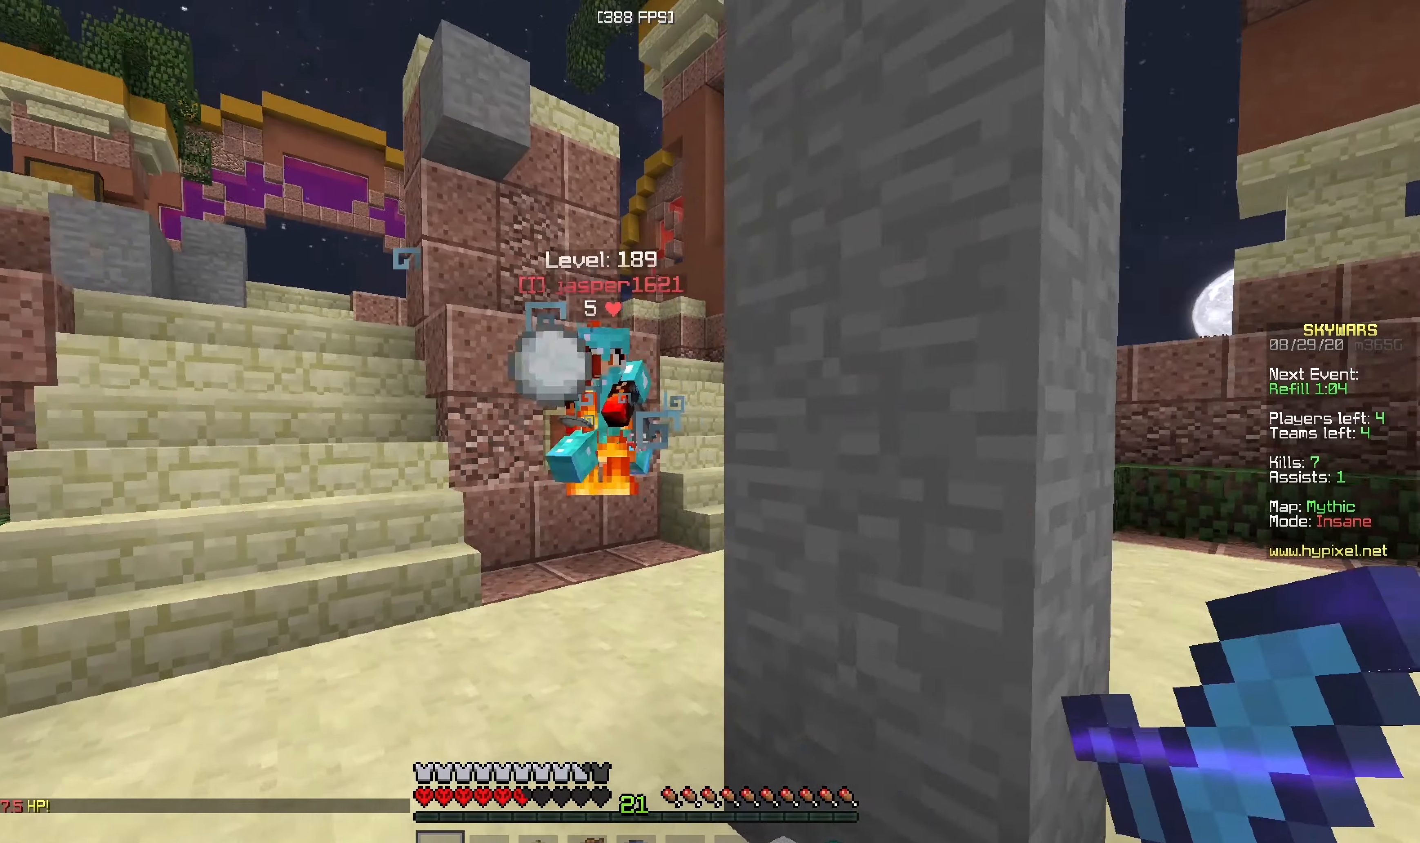
{"keys": ["a", "w"], "mouse": ["right"], "events": [[250, "mouse_left", "down"], [317, "mouse_left", "up"], [484, "mouse_right", "down"]]}
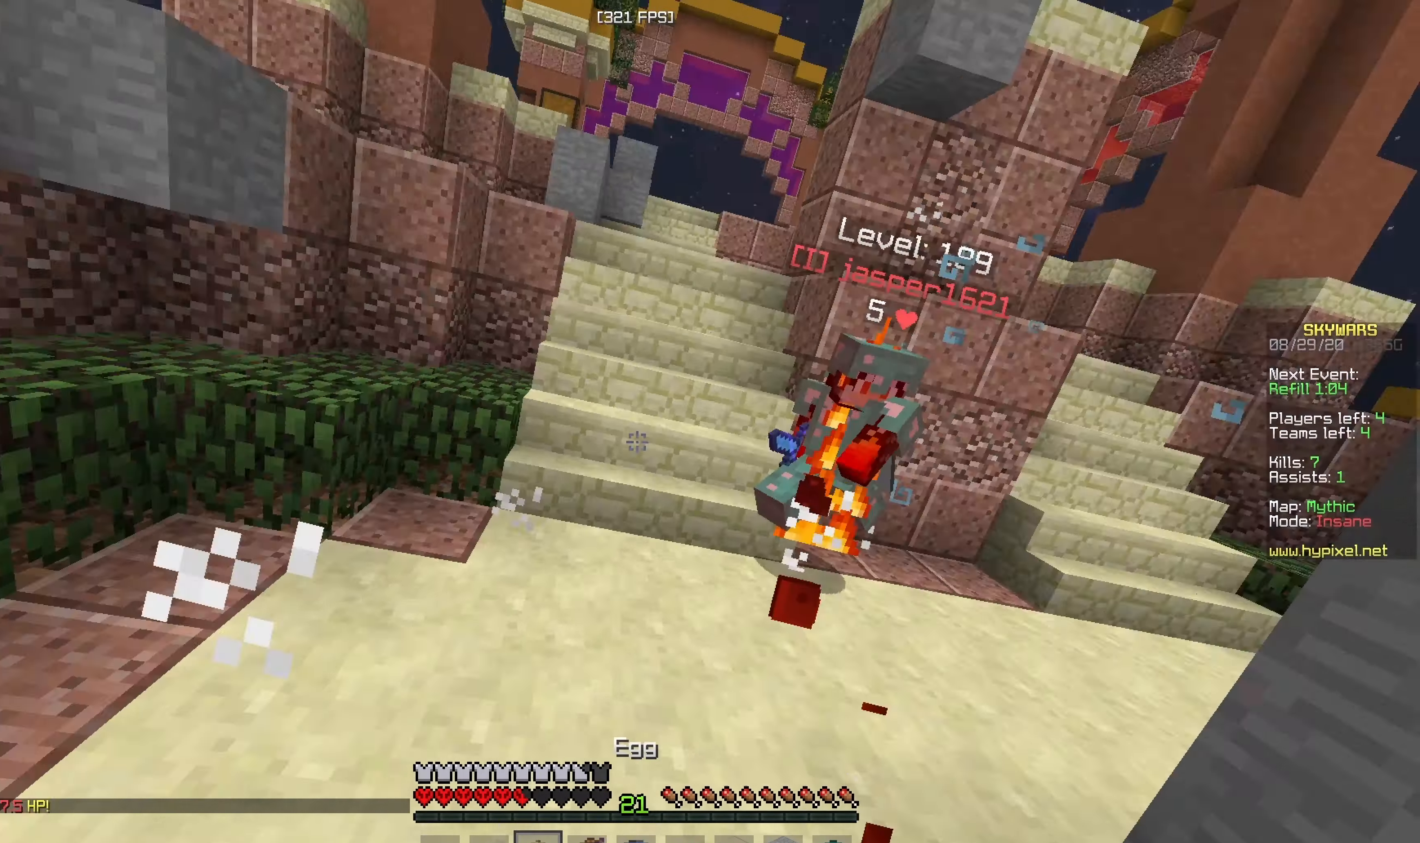
{"keys": ["w"], "mouse": ["right"], "events": [[84, "mouse_right", "up"], [117, "a", "up"], [184, "mouse_left", "down"], [384, "mouse_left", "up"], [484, "mouse_right", "down"]]}
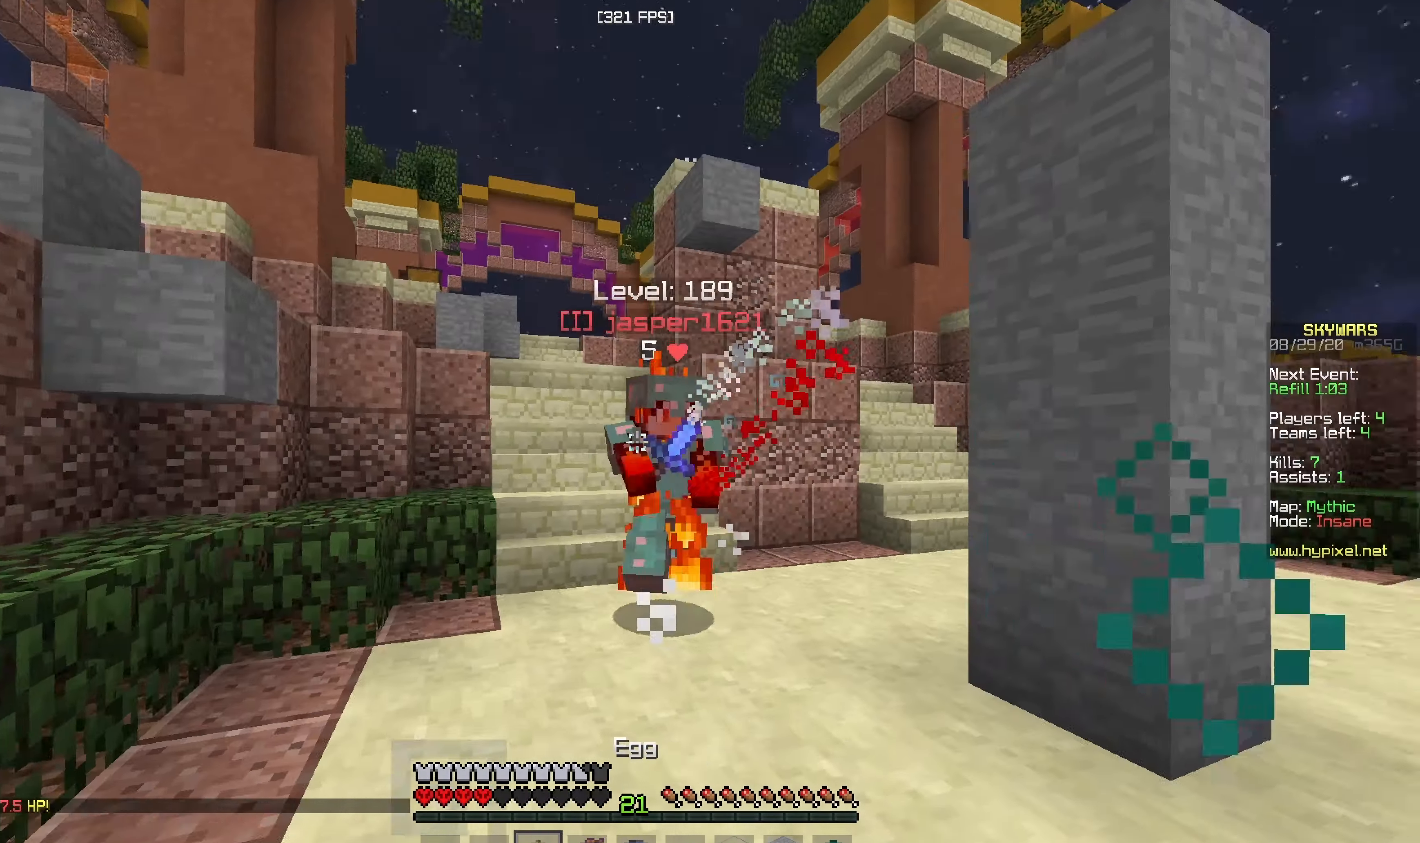
{"keys": ["w"], "mouse": ["left"], "events": [[84, "a", "down"], [167, "a", "up"], [167, "mouse_right", "up"], [284, "mouse_left", "down"], [367, "mouse_left", "up"], [434, "mouse_left", "down"]]}
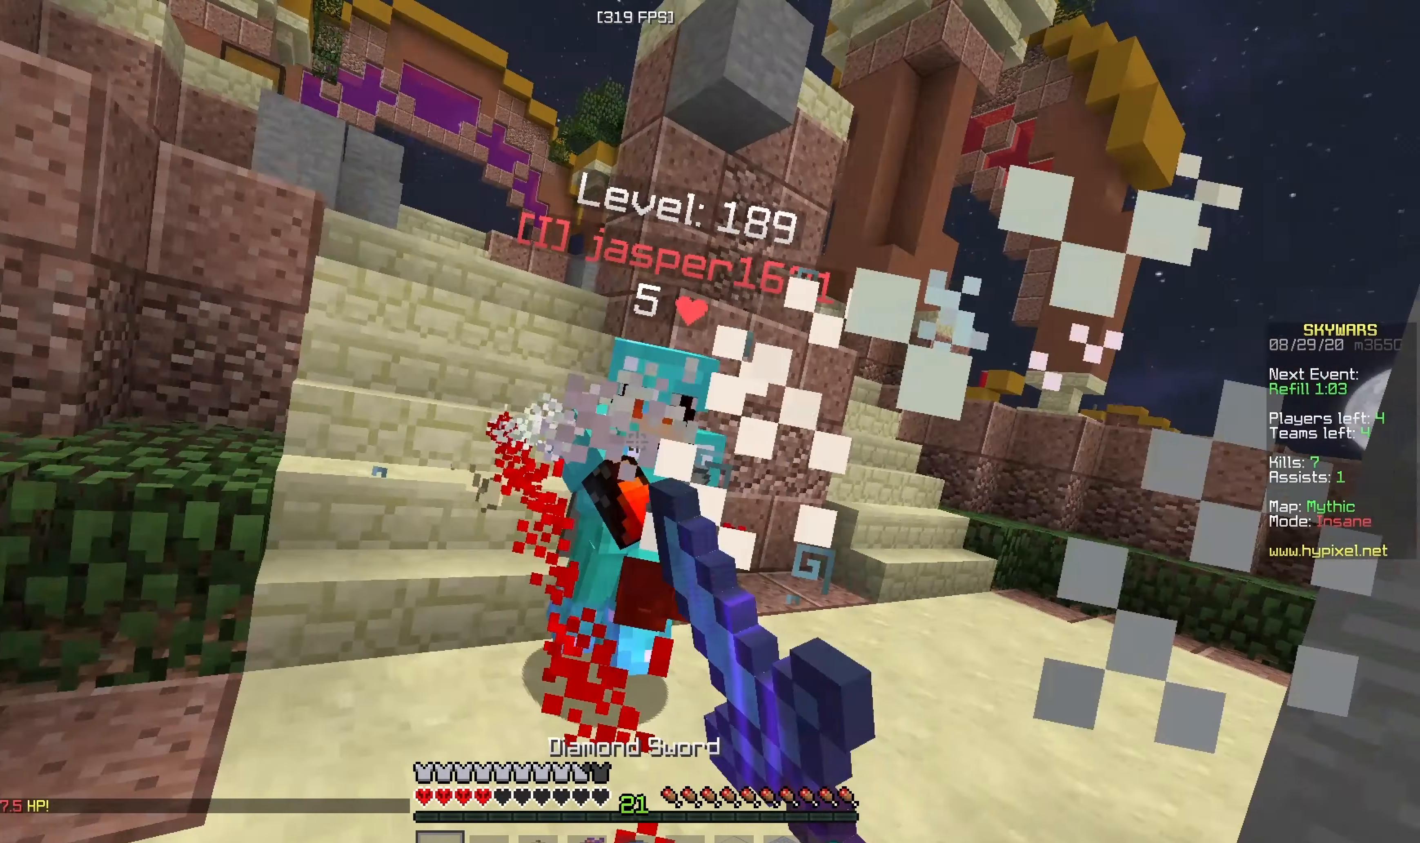
{"keys": ["a", "w"], "mouse": ["left"], "events": [[84, "a", "down"]]}
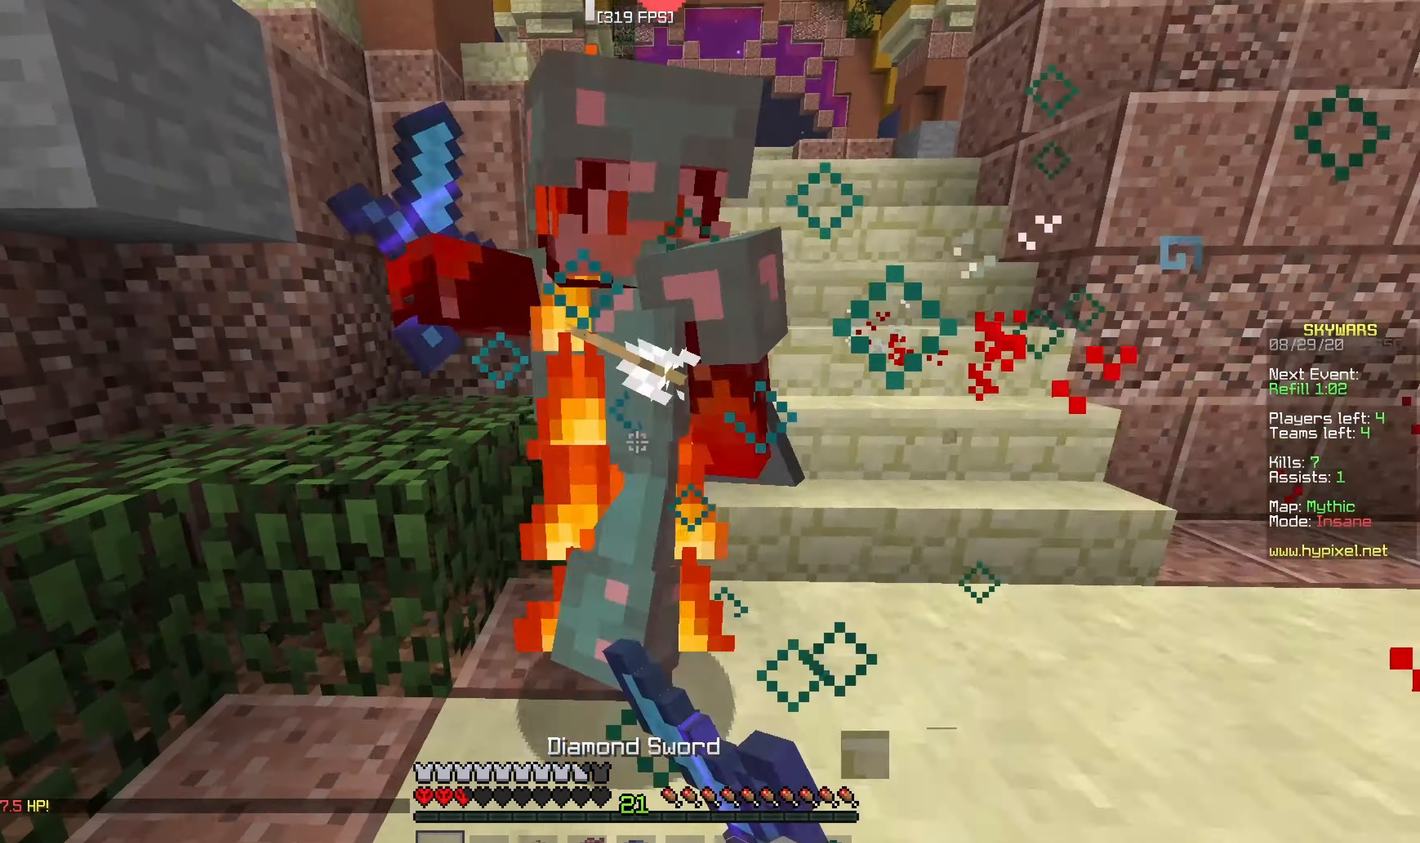
{"keys": ["w"], "mouse": ["left"], "events": [[67, "w", "up"], [134, "w", "down"], [150, "a", "up"]]}
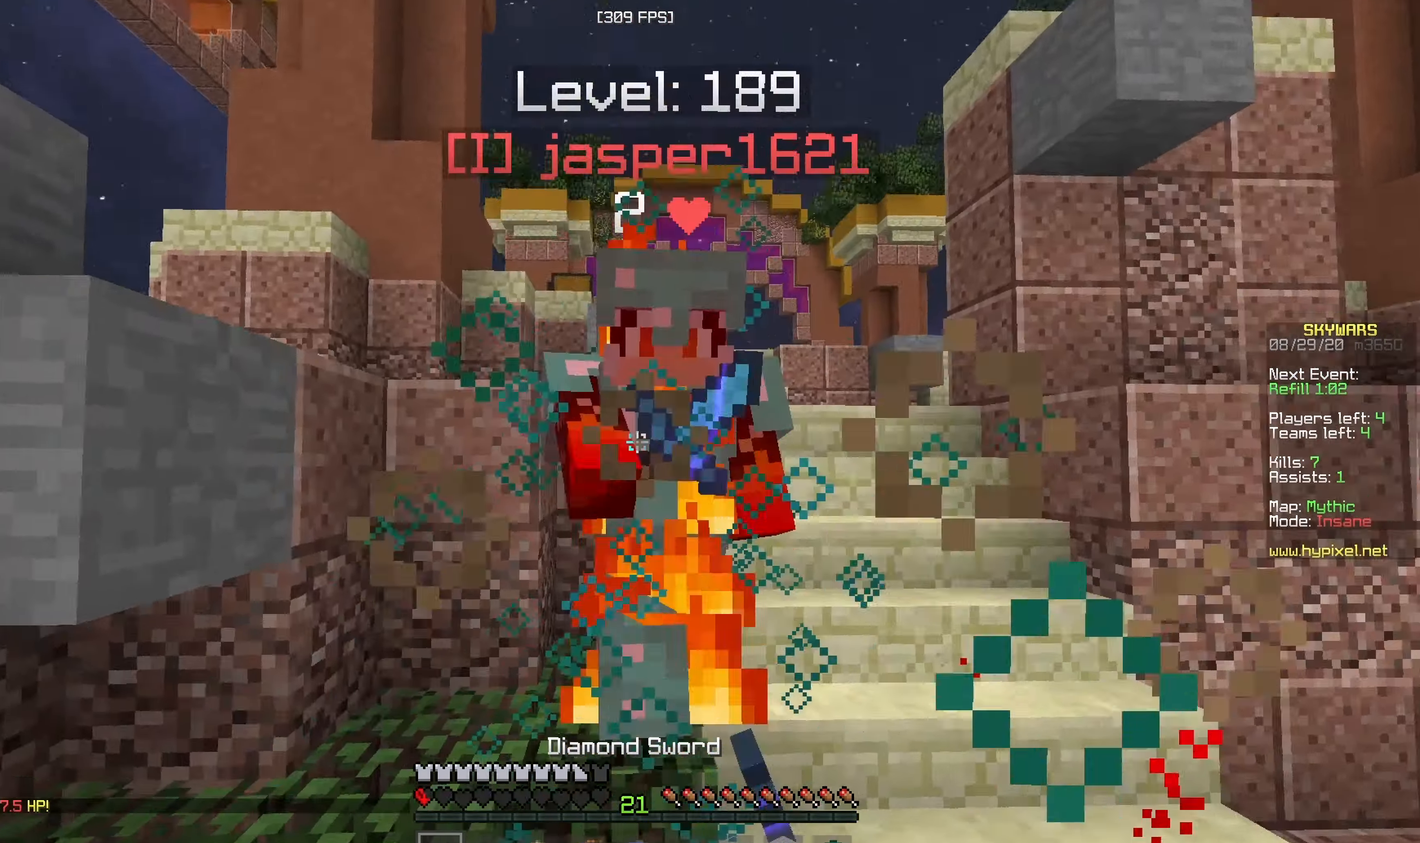
{"keys": ["d", "w"], "mouse": ["left"], "events": [[184, "d", "down"], [267, "w", "up"], [434, "w", "down"]]}
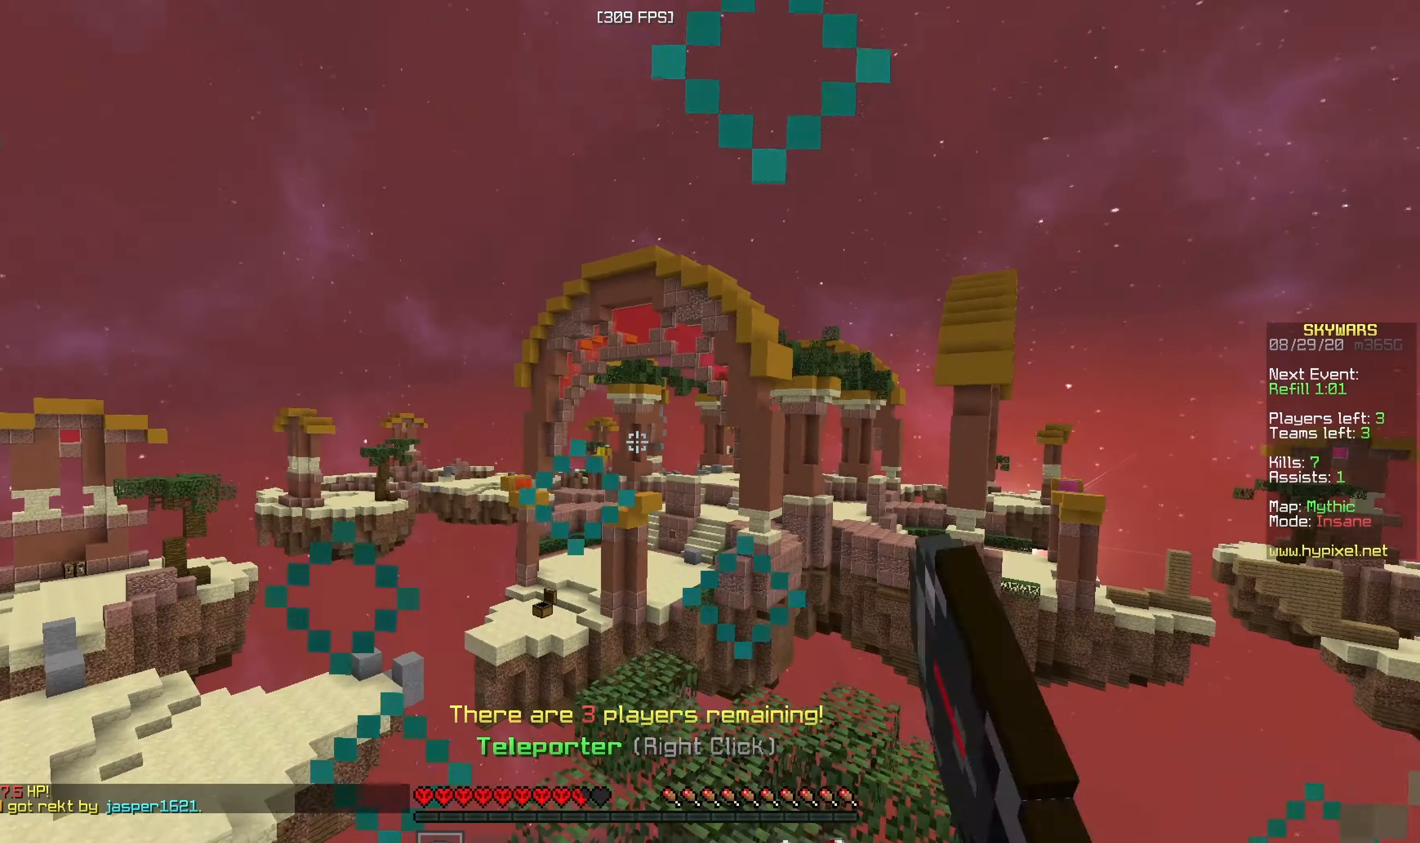
{"keys": [], "mouse": [], "events": [[67, "d", "up"], [84, "mouse_left", "up"], [134, "w", "up"]]}
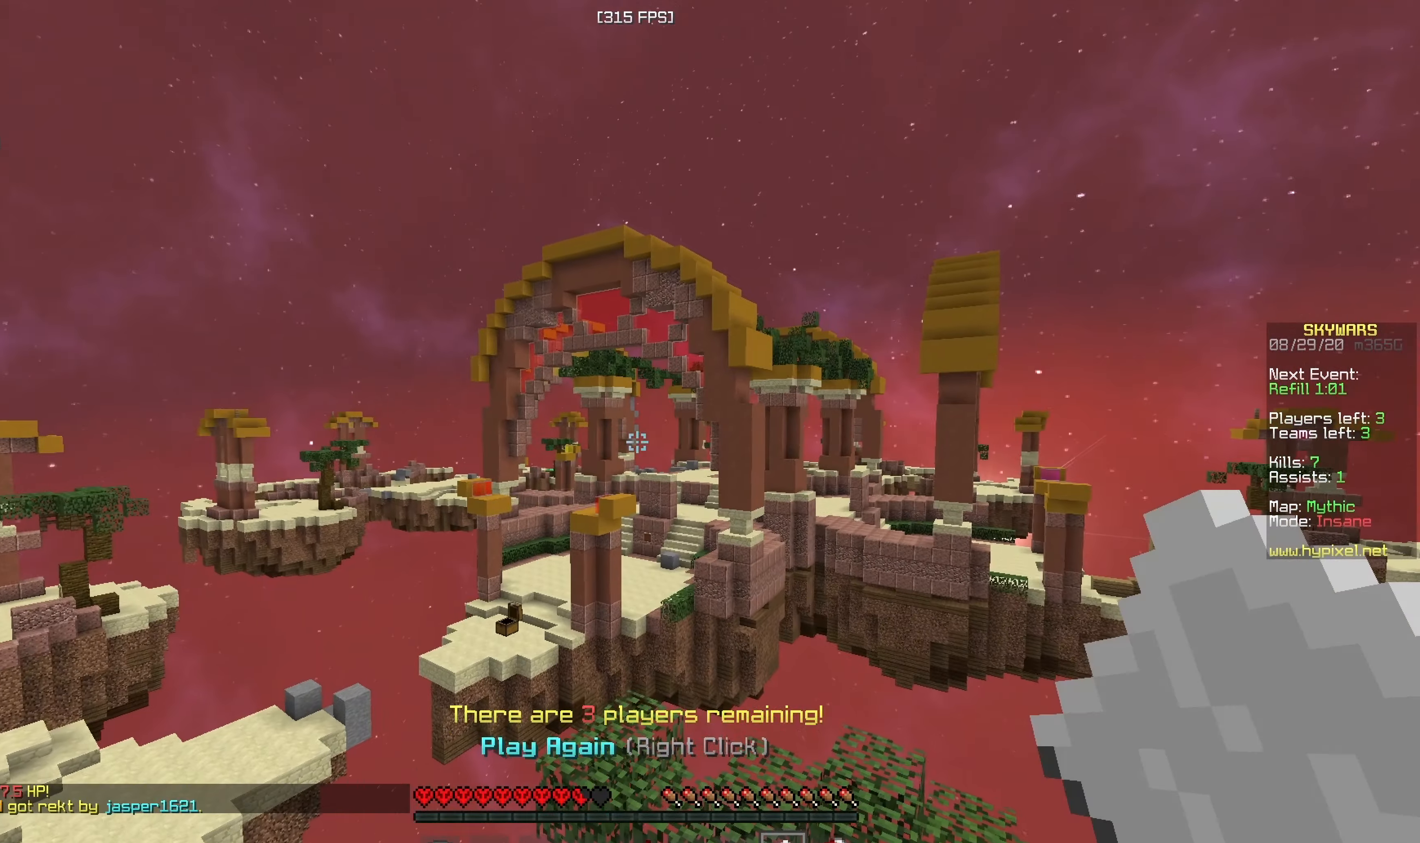
{"keys": [], "mouse": [], "events": []}
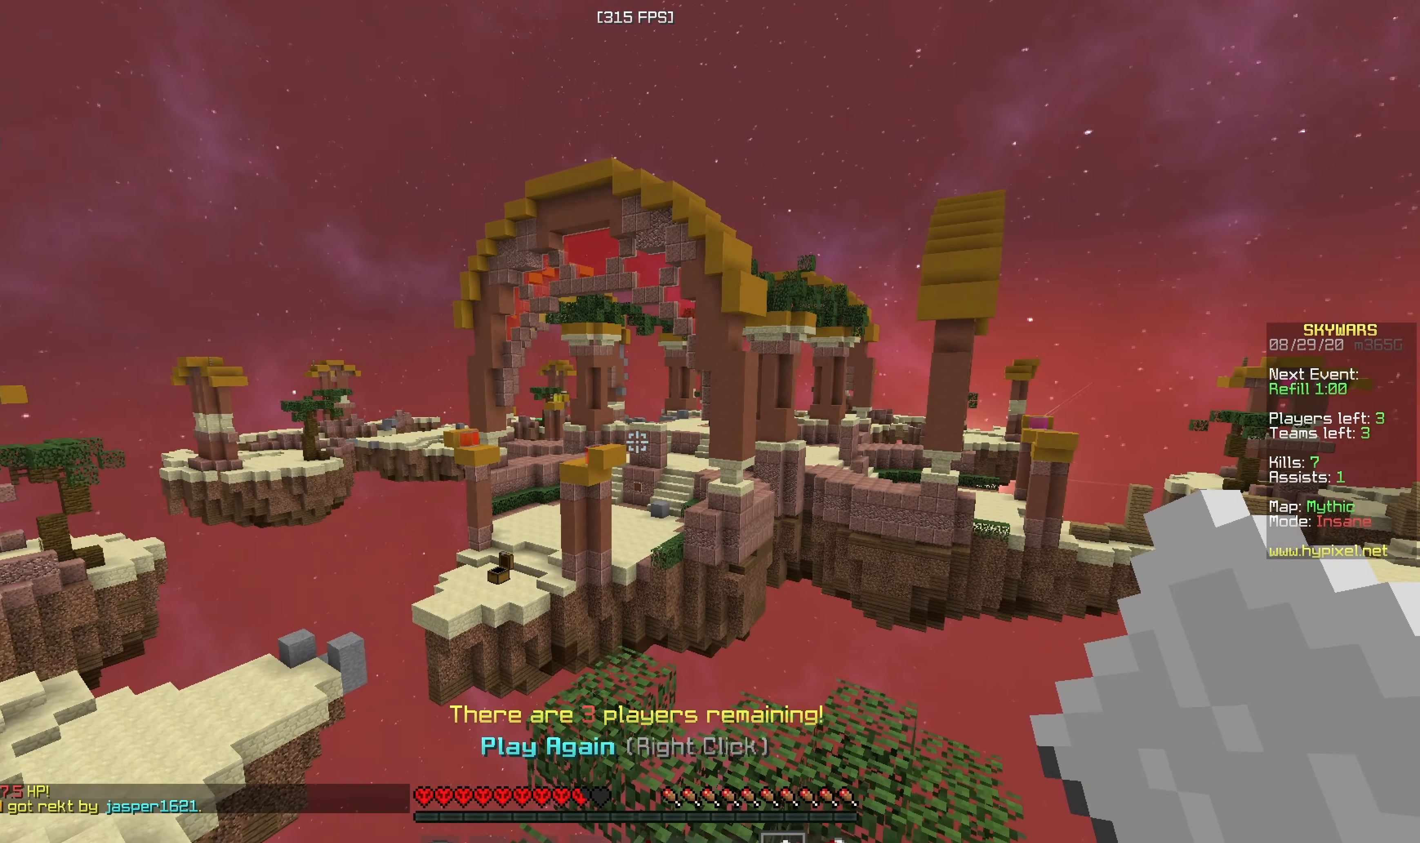
{"keys": [], "mouse": [], "events": []}
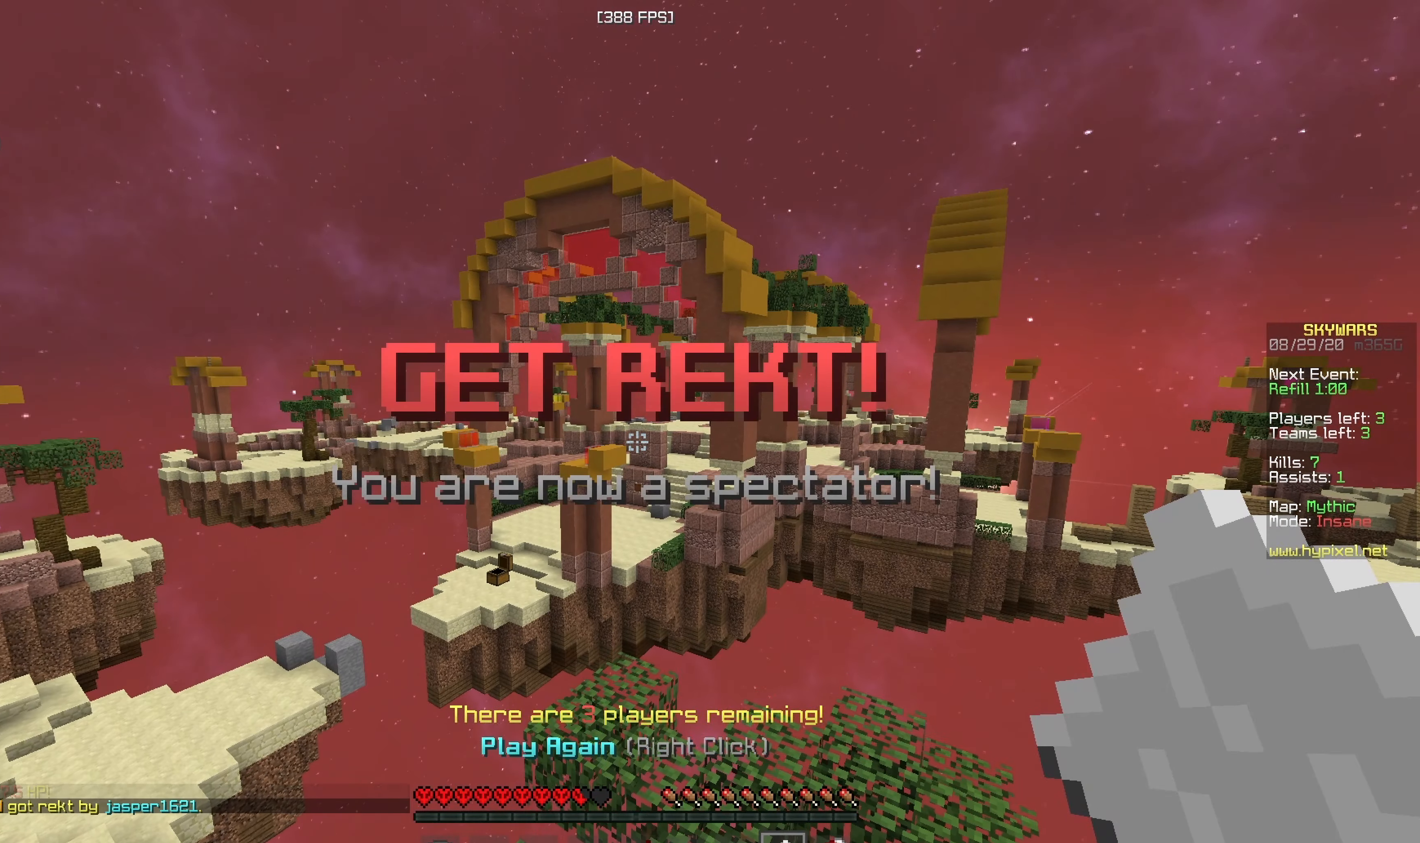
{"keys": [], "mouse": [], "events": []}
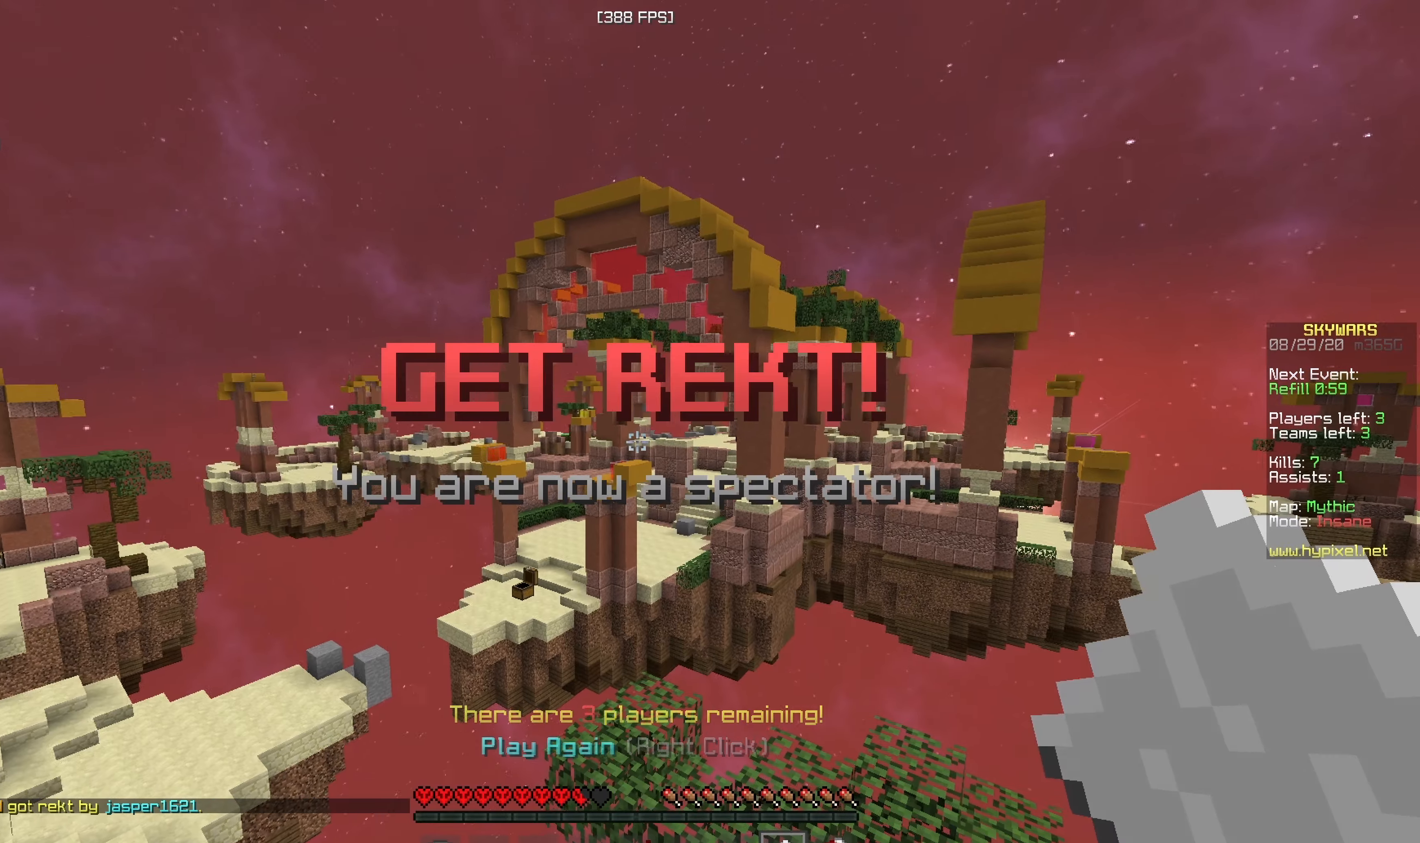
{"keys": [], "mouse": [], "events": [[33, "mouse_right", "down"], [283, "mouse_right", "up"]]}
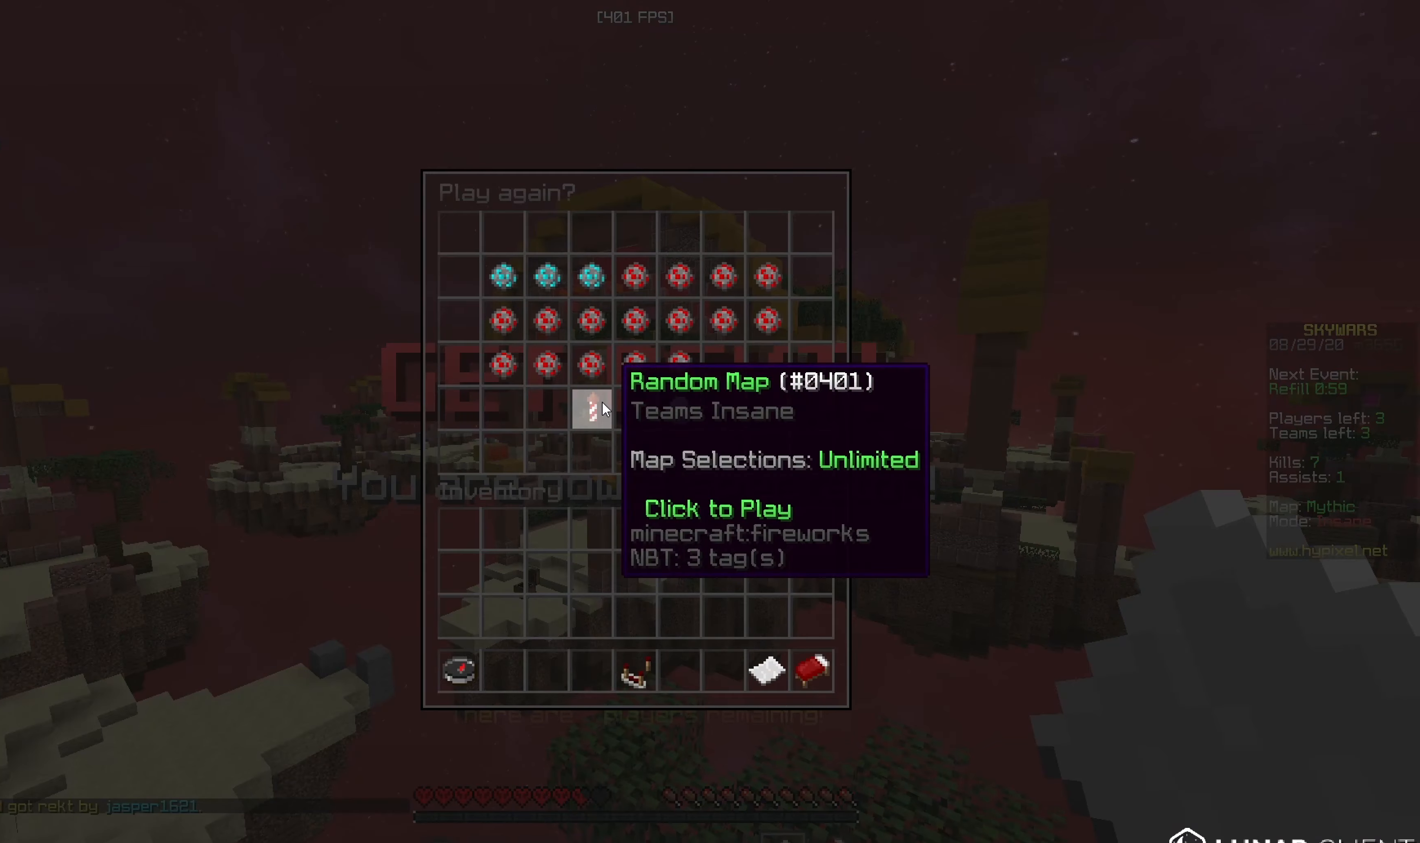
{"keys": [], "mouse": [], "events": []}
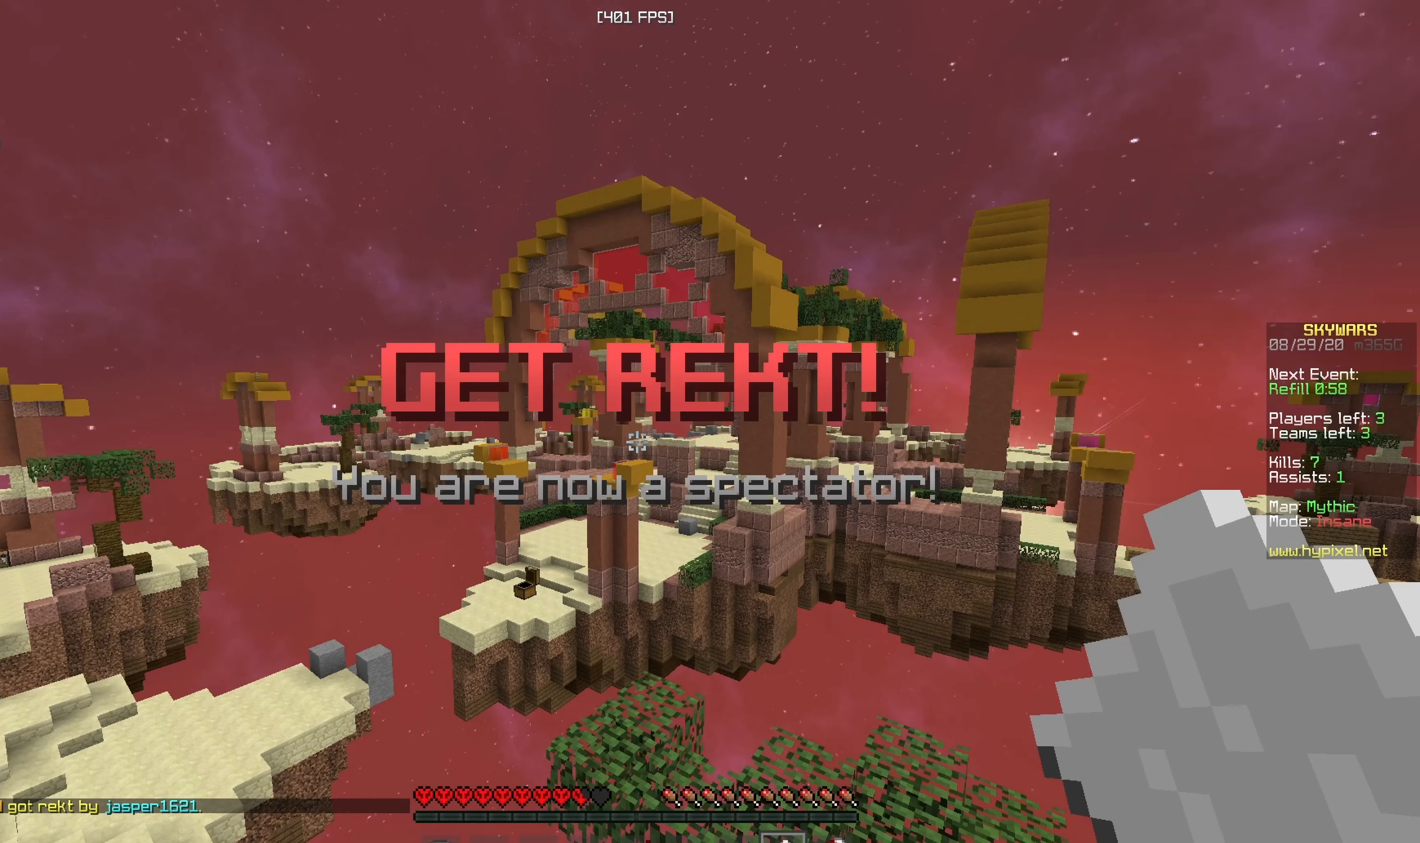
{"keys": [], "mouse": [], "events": []}
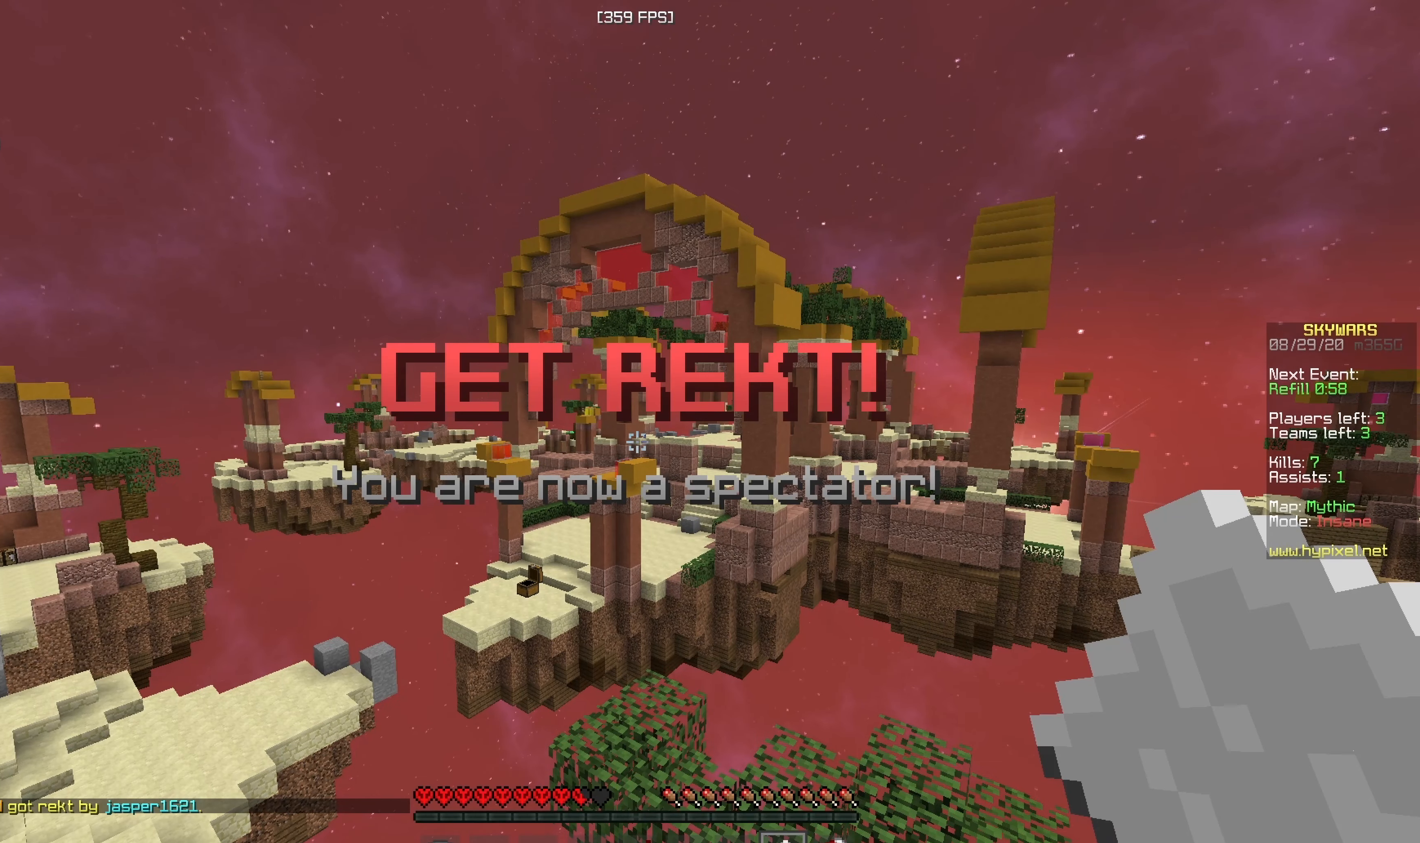
{"keys": ["a", "w"], "mouse": ["left"], "events": [[83, "w", "down"], [216, "a", "down"], [300, "mouse_left", "down"]]}